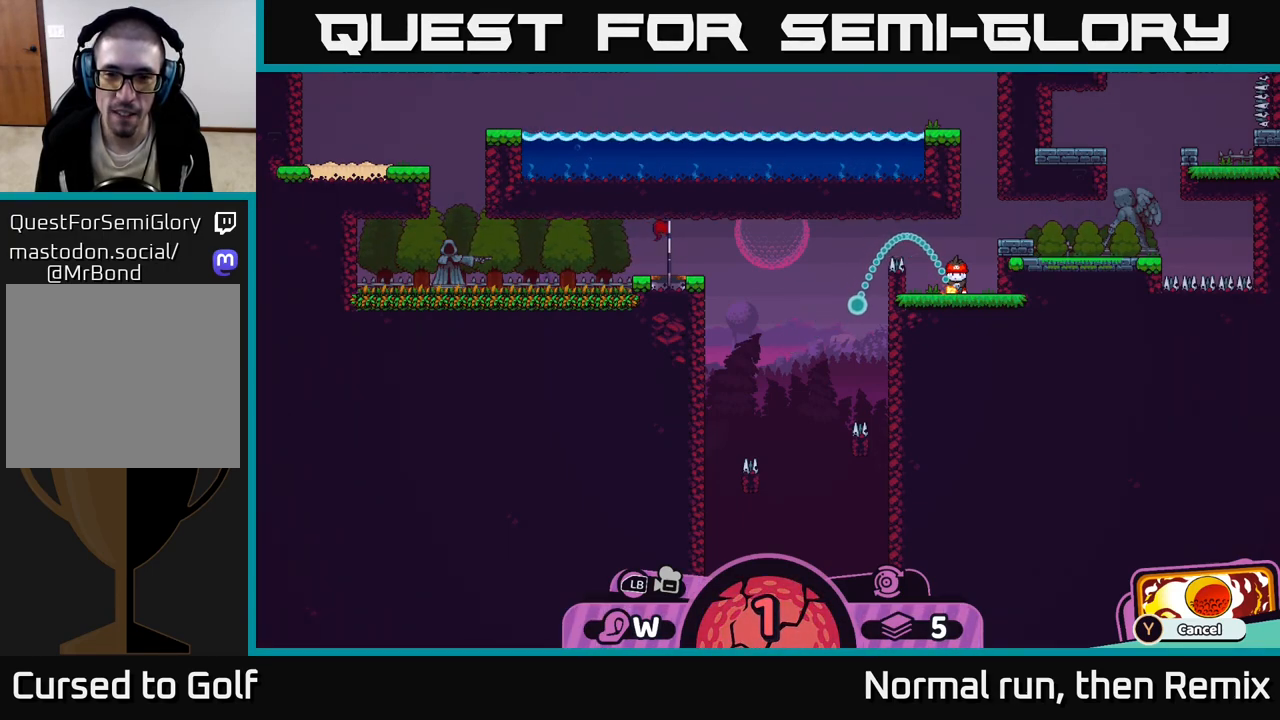
Gameplay with a controller (Xbox layout); each line is a JSON object with the inputs held at the frame after it. "events" lists button and stick changes between this image and that frame as [ms after this image, input, new state], when the widget could be followed in between.
{"buttons": ["A"], "left_stick": "center", "right_stick": "center", "events": [[500, "A", "down"]]}
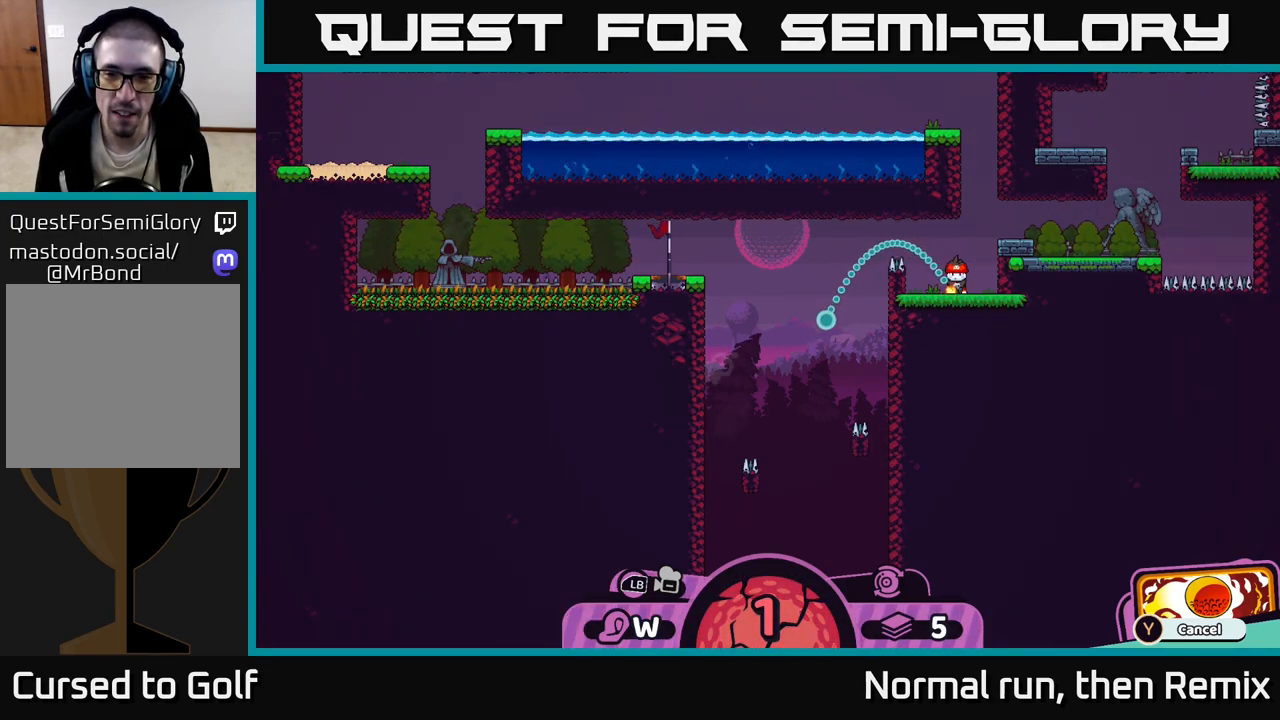
{"buttons": [], "left_stick": "center", "right_stick": "center", "events": [[83, "A", "up"]]}
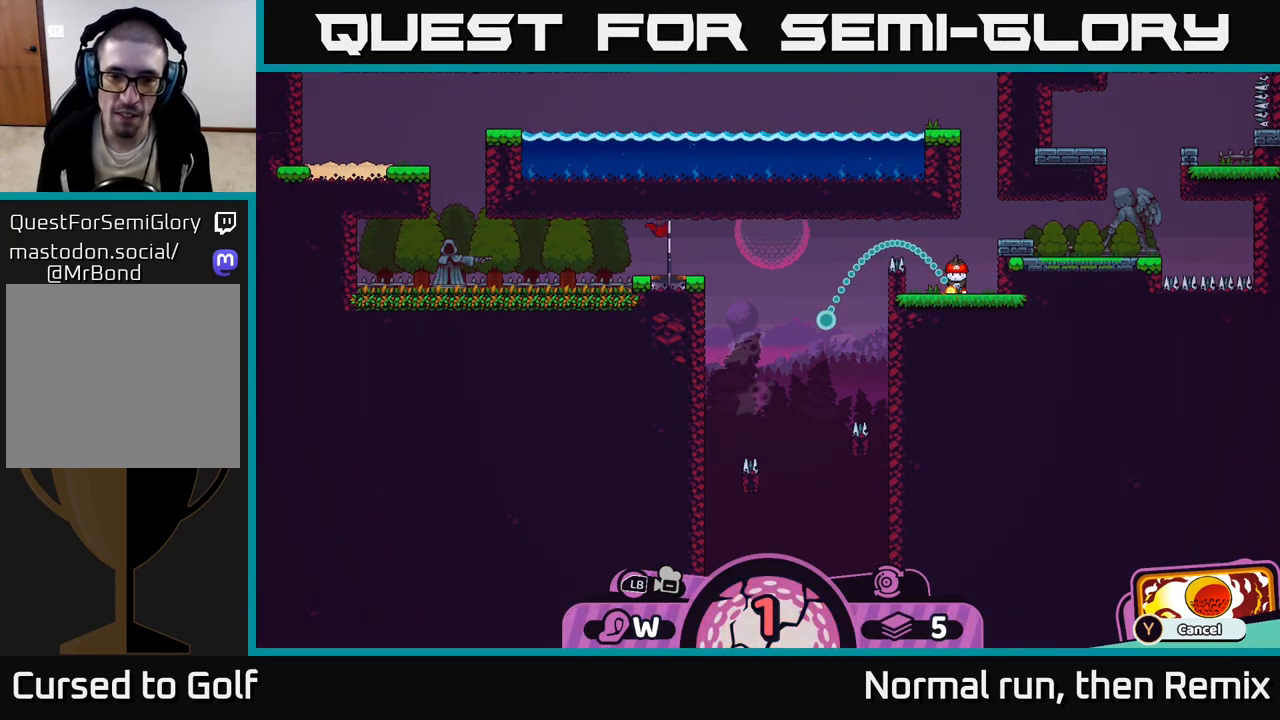
{"buttons": [], "left_stick": "center", "right_stick": "center", "events": []}
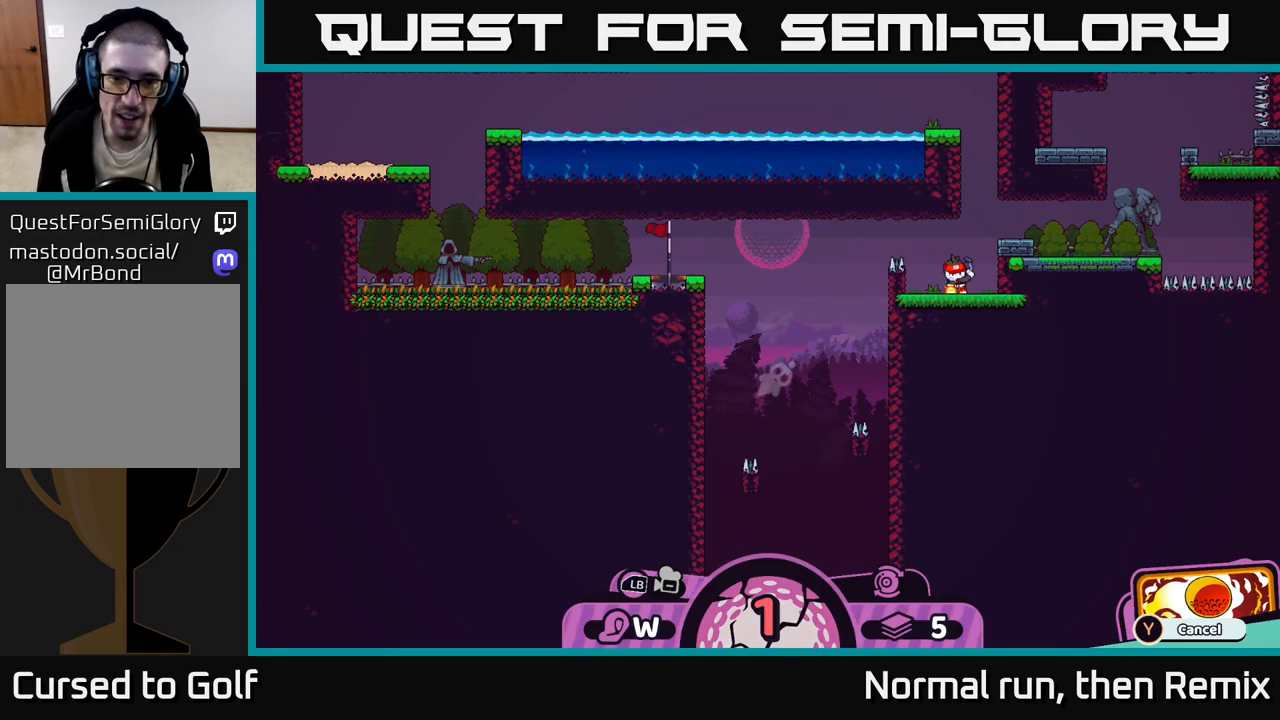
{"buttons": [], "left_stick": "center", "right_stick": "center", "events": []}
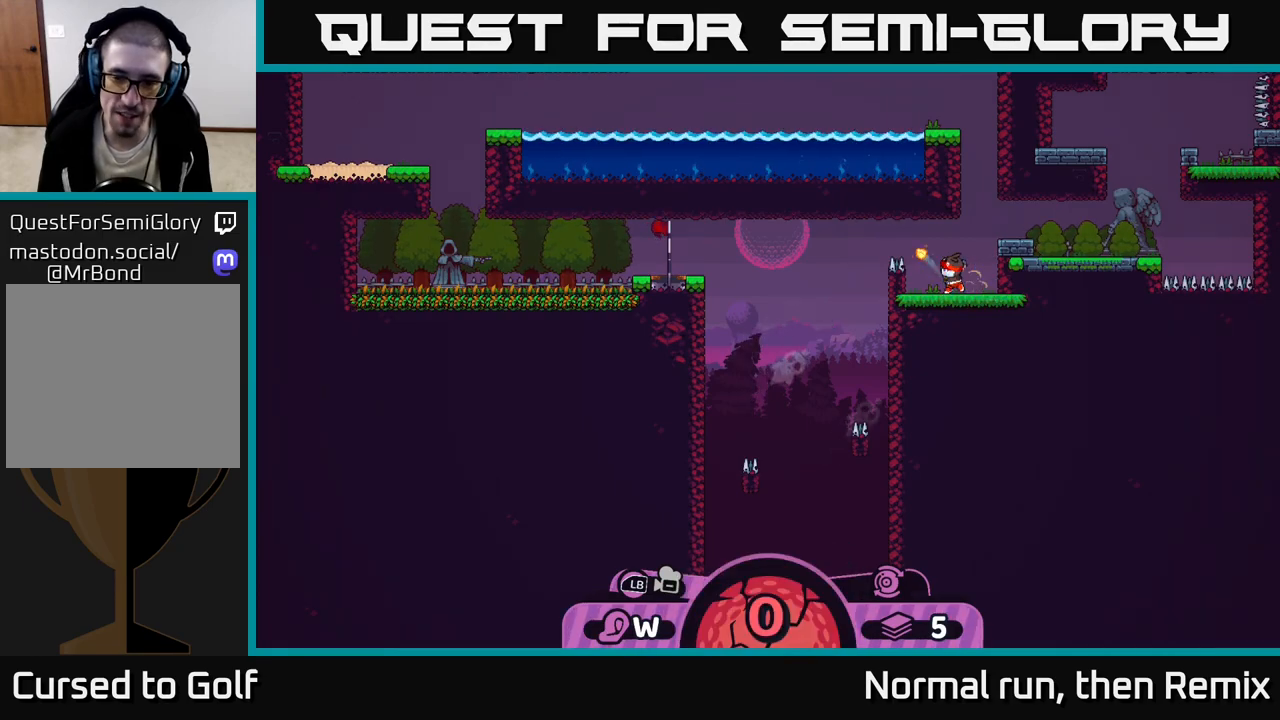
{"buttons": [], "left_stick": "center", "right_stick": "center", "events": []}
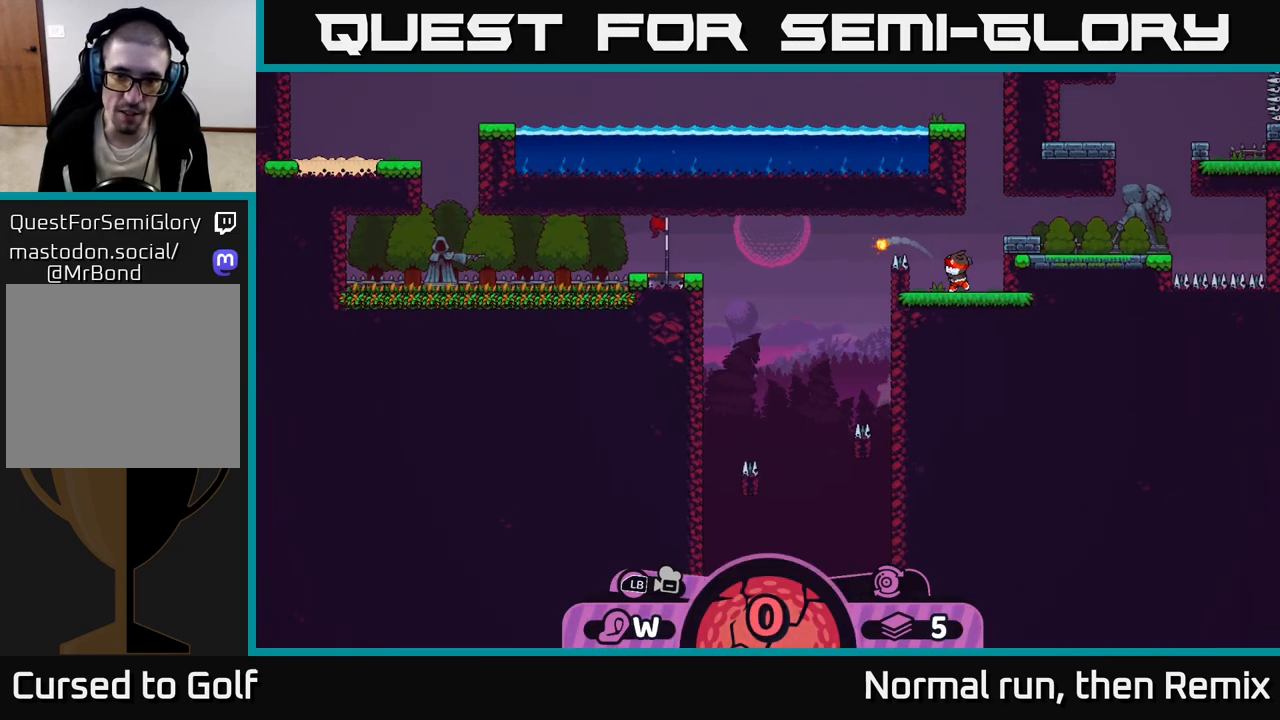
{"buttons": [], "left_stick": "center", "right_stick": "center", "events": []}
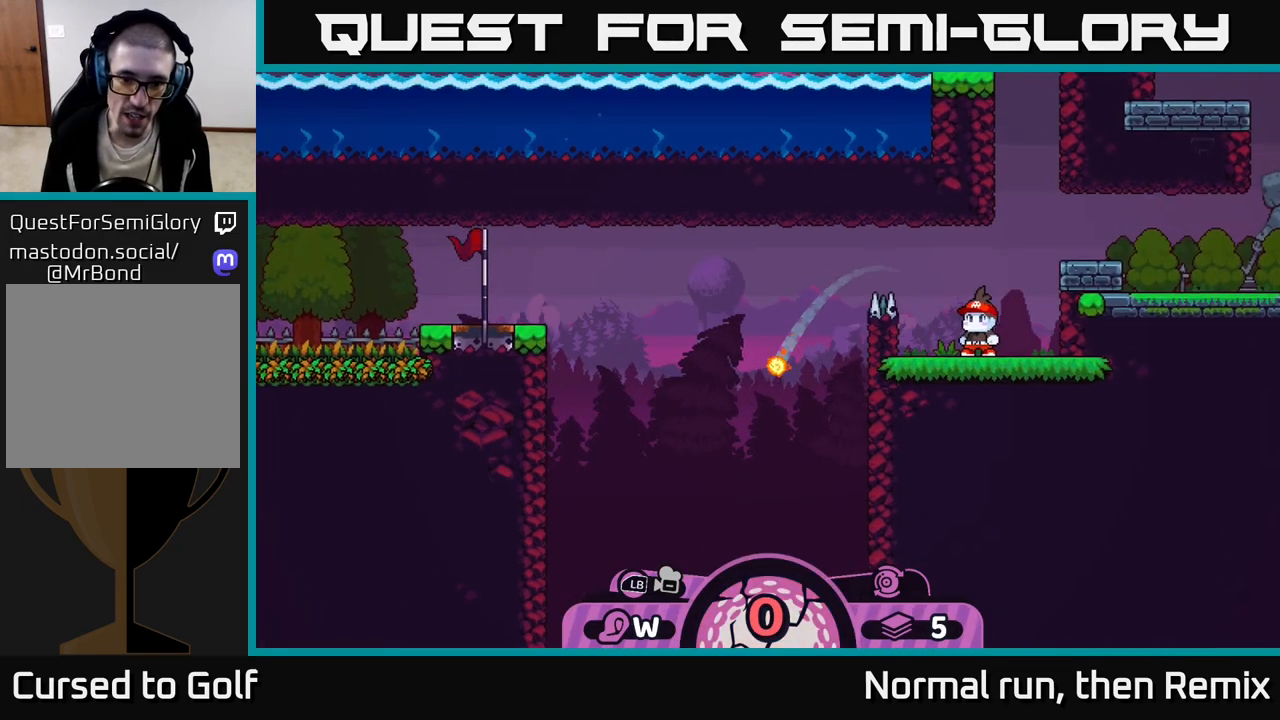
{"buttons": [], "left_stick": "left", "right_stick": "center", "events": [[333, "left_stick", "left"]]}
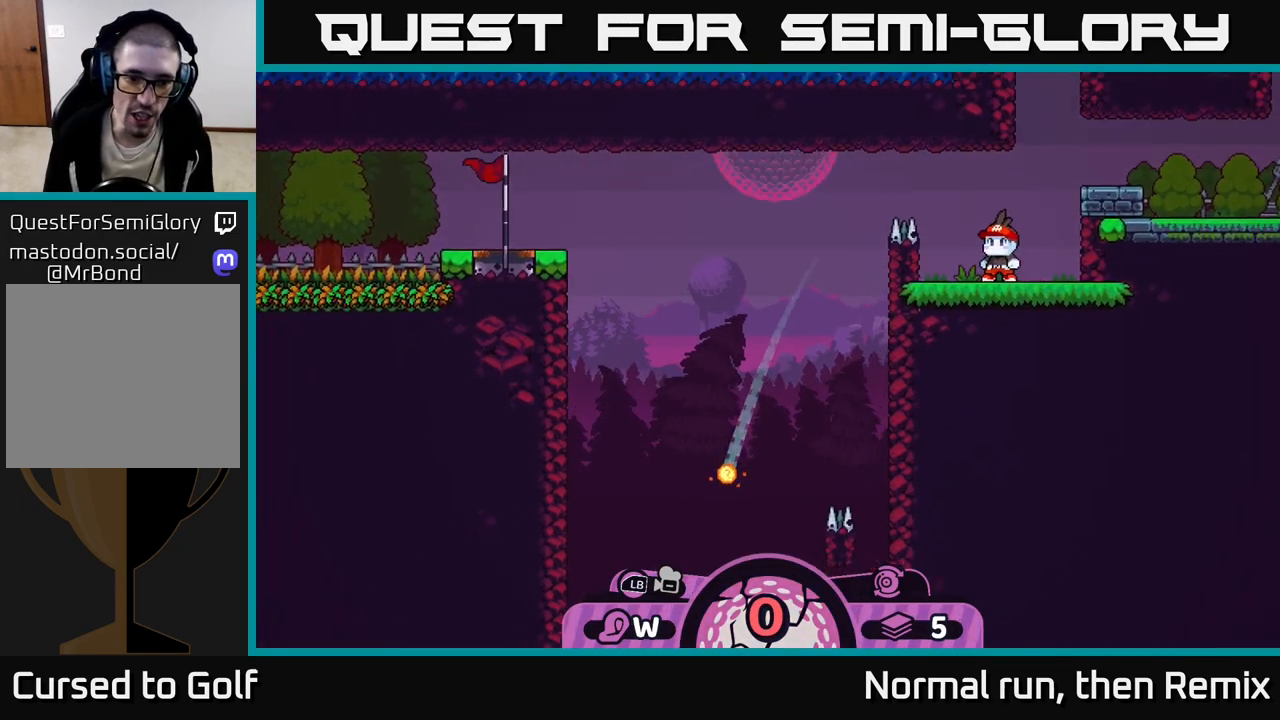
{"buttons": ["A"], "left_stick": "right", "right_stick": "center", "events": [[233, "left_stick", "center"], [333, "left_stick", "right"], [483, "A", "down"]]}
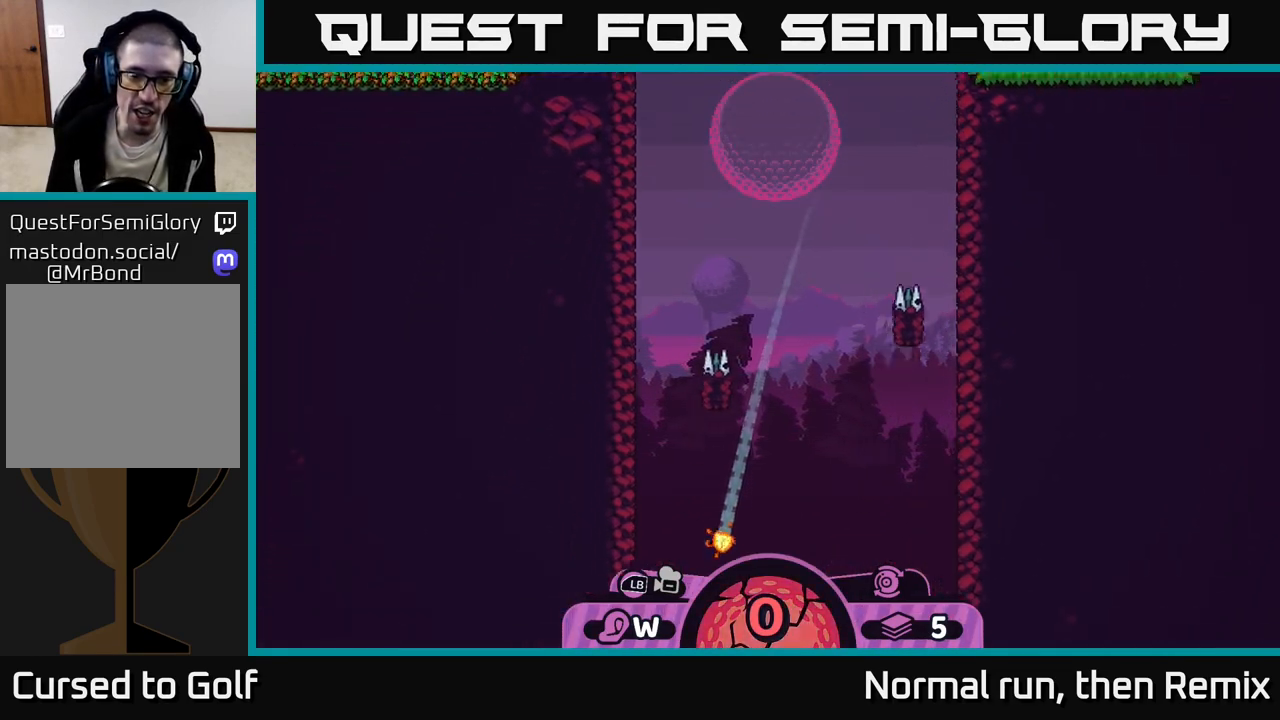
{"buttons": ["A"], "left_stick": "right", "right_stick": "center", "events": [[67, "A", "up"], [150, "A", "down"], [217, "A", "up"], [300, "A", "down"], [367, "A", "up"], [450, "A", "down"]]}
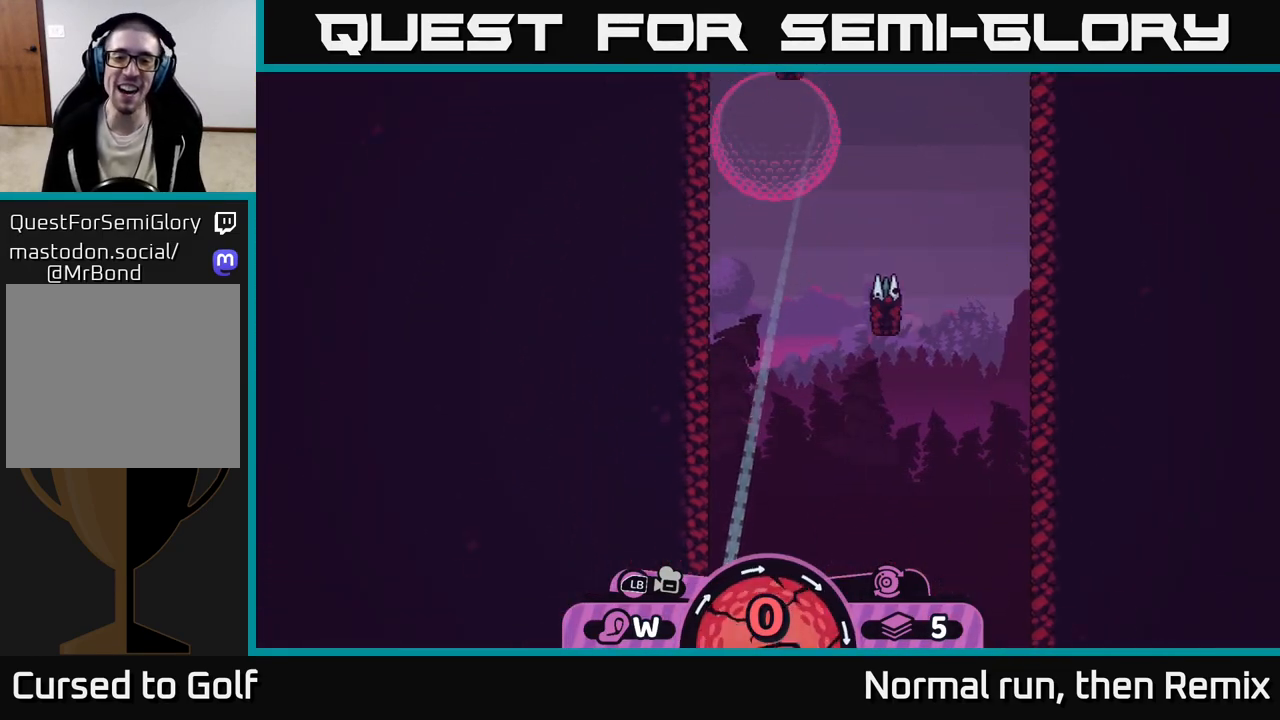
{"buttons": ["A"], "left_stick": "right", "right_stick": "center", "events": [[50, "A", "up"], [133, "A", "down"], [233, "A", "up"], [317, "A", "down"], [417, "A", "up"], [483, "A", "down"]]}
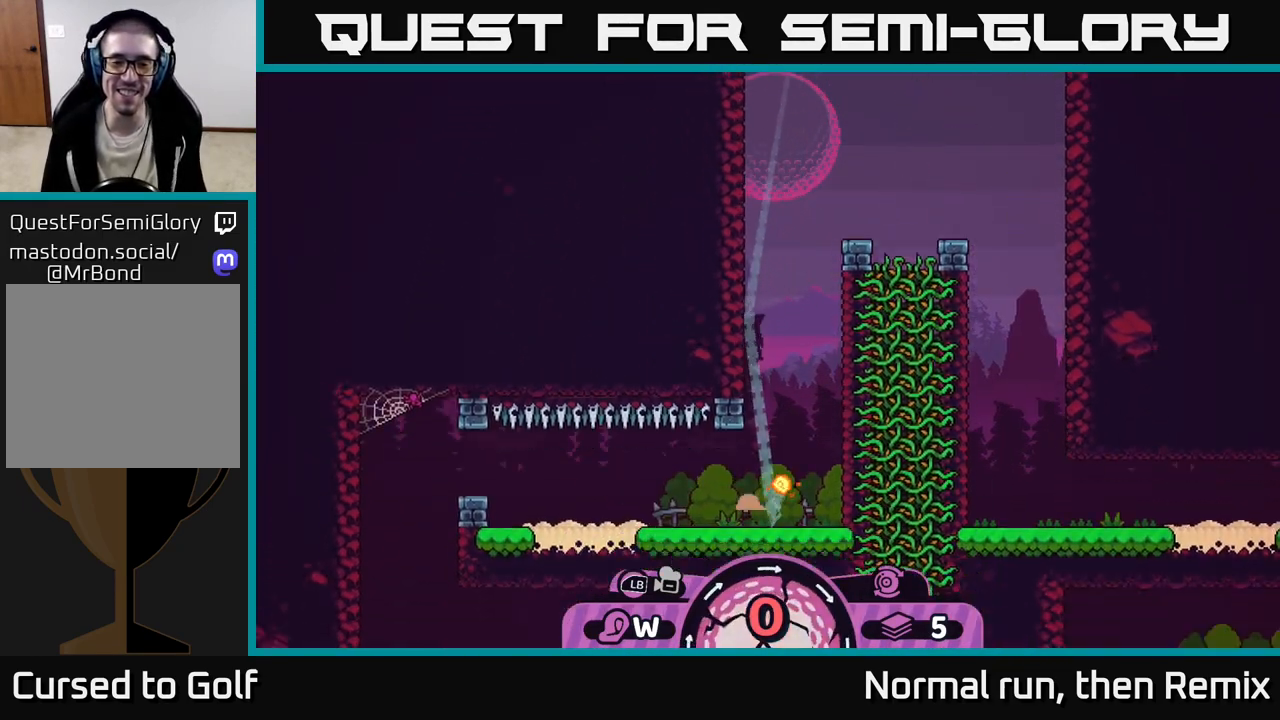
{"buttons": [], "left_stick": "right", "right_stick": "center", "events": [[83, "A", "up"], [150, "A", "down"], [250, "A", "up"], [333, "A", "down"], [450, "A", "up"]]}
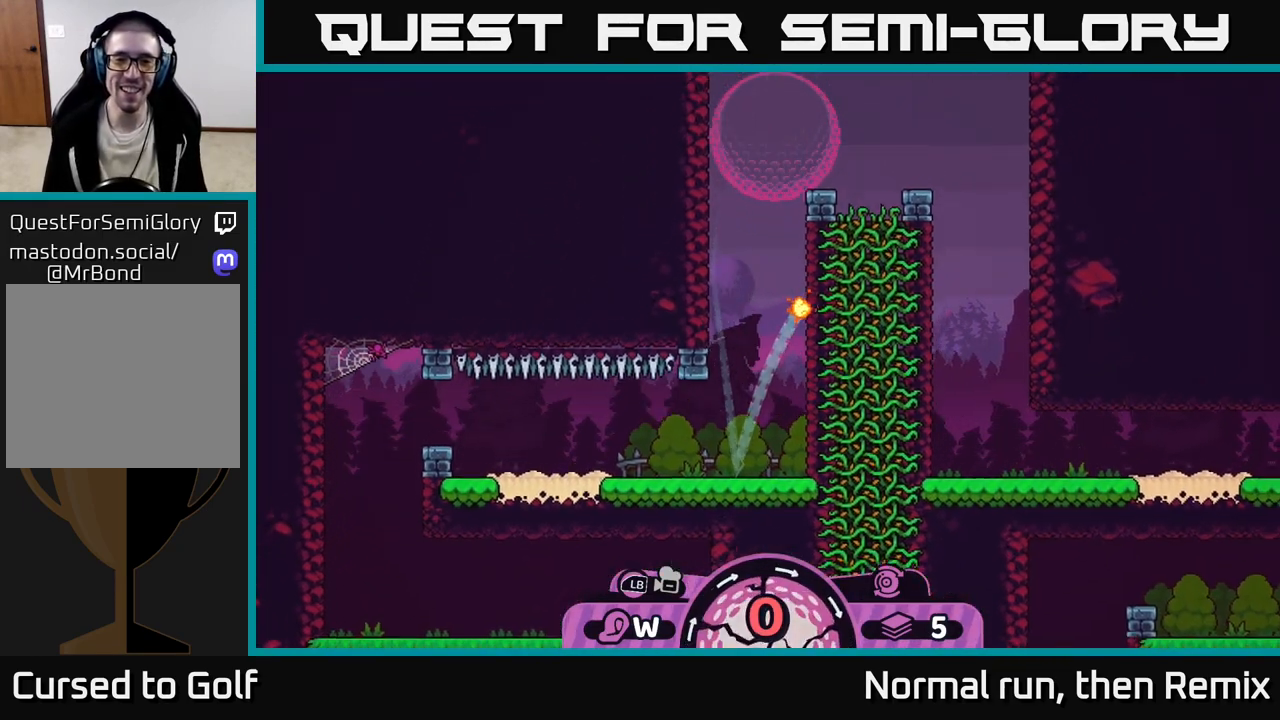
{"buttons": ["A"], "left_stick": "left", "right_stick": "center", "events": [[67, "left_stick", "left"], [83, "A", "down"], [183, "A", "up"], [283, "A", "down"], [383, "A", "up"], [500, "A", "down"]]}
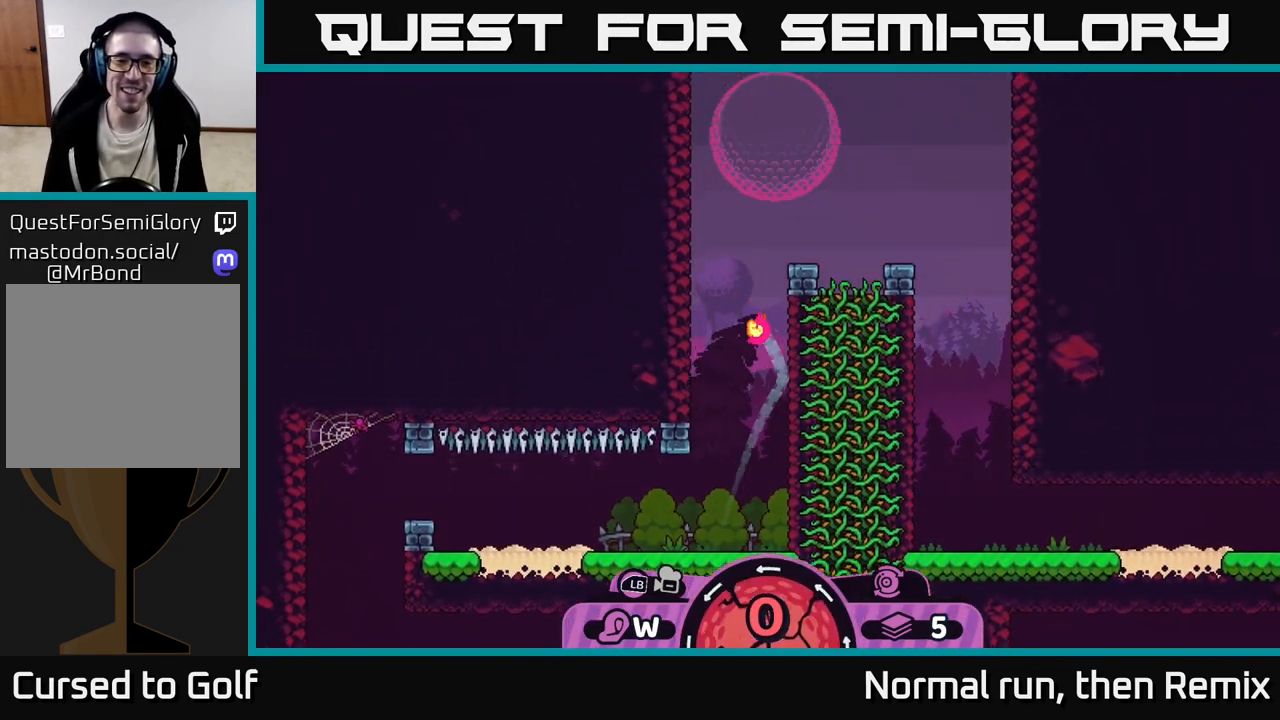
{"buttons": [], "left_stick": "up-left", "right_stick": "center", "events": [[117, "A", "up"], [317, "left_stick", "up-left"]]}
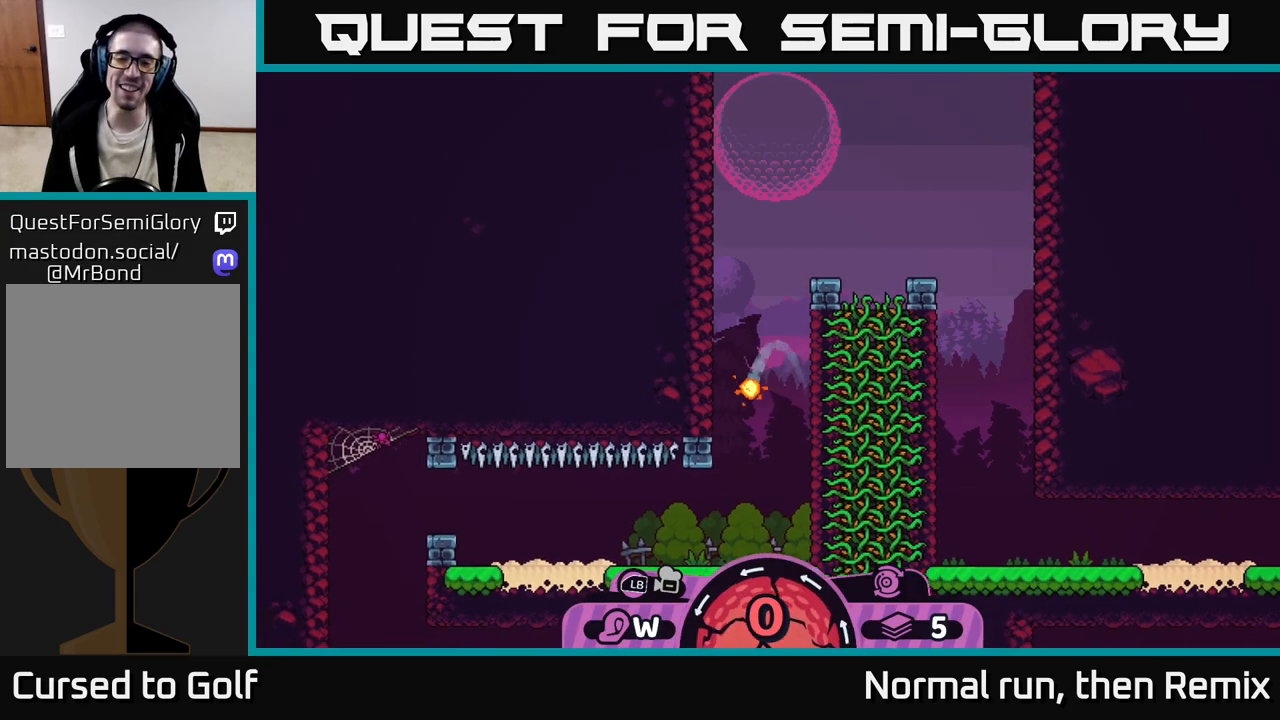
{"buttons": [], "left_stick": "up-left", "right_stick": "center", "events": [[167, "A", "down"], [283, "A", "up"], [367, "A", "down"], [483, "A", "up"]]}
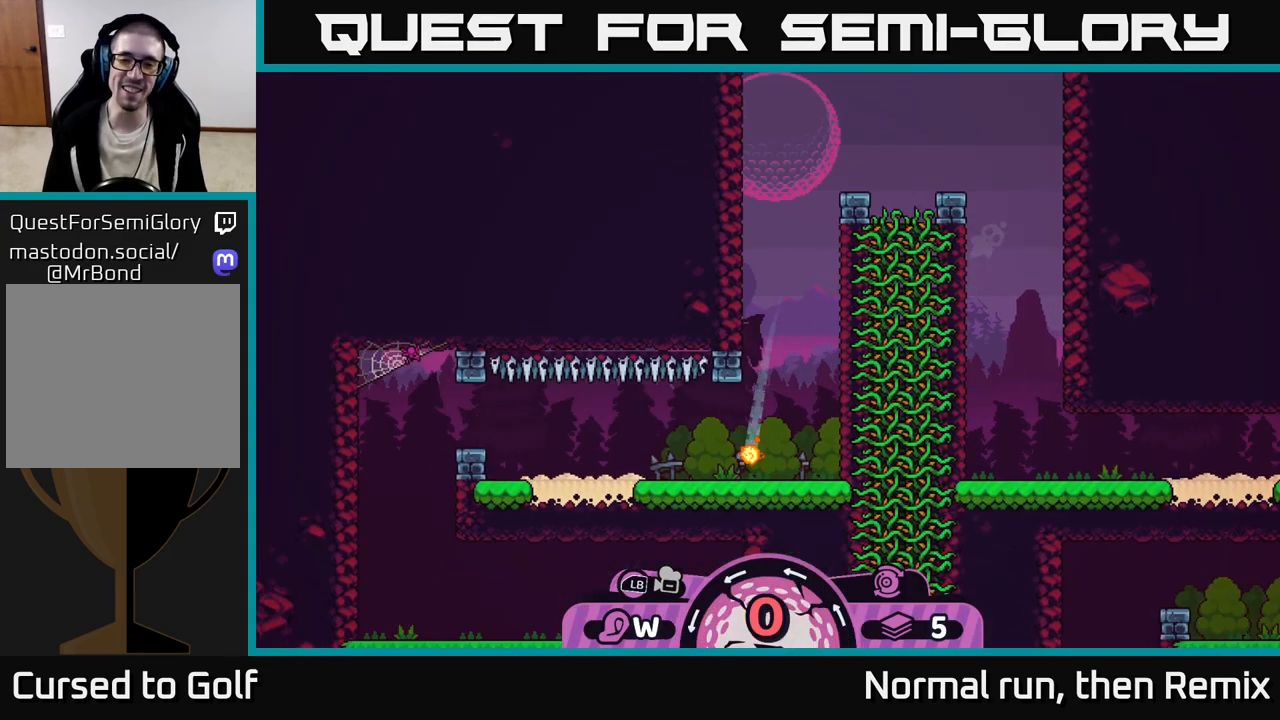
{"buttons": ["A"], "left_stick": "up-left", "right_stick": "center", "events": [[50, "A", "down"], [133, "A", "up"], [233, "A", "down"], [350, "A", "up"], [483, "A", "down"]]}
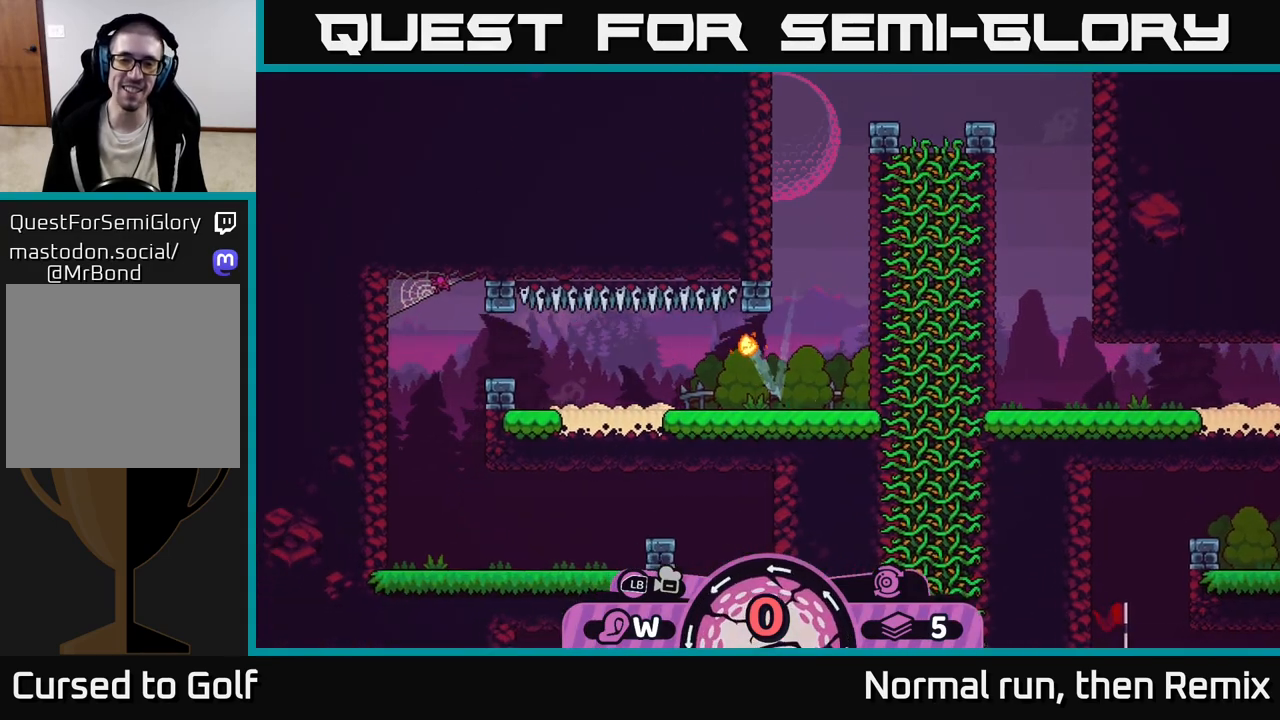
{"buttons": ["A"], "left_stick": "up-left", "right_stick": "center", "events": [[100, "A", "up"], [217, "A", "down"], [333, "A", "up"], [433, "A", "down"]]}
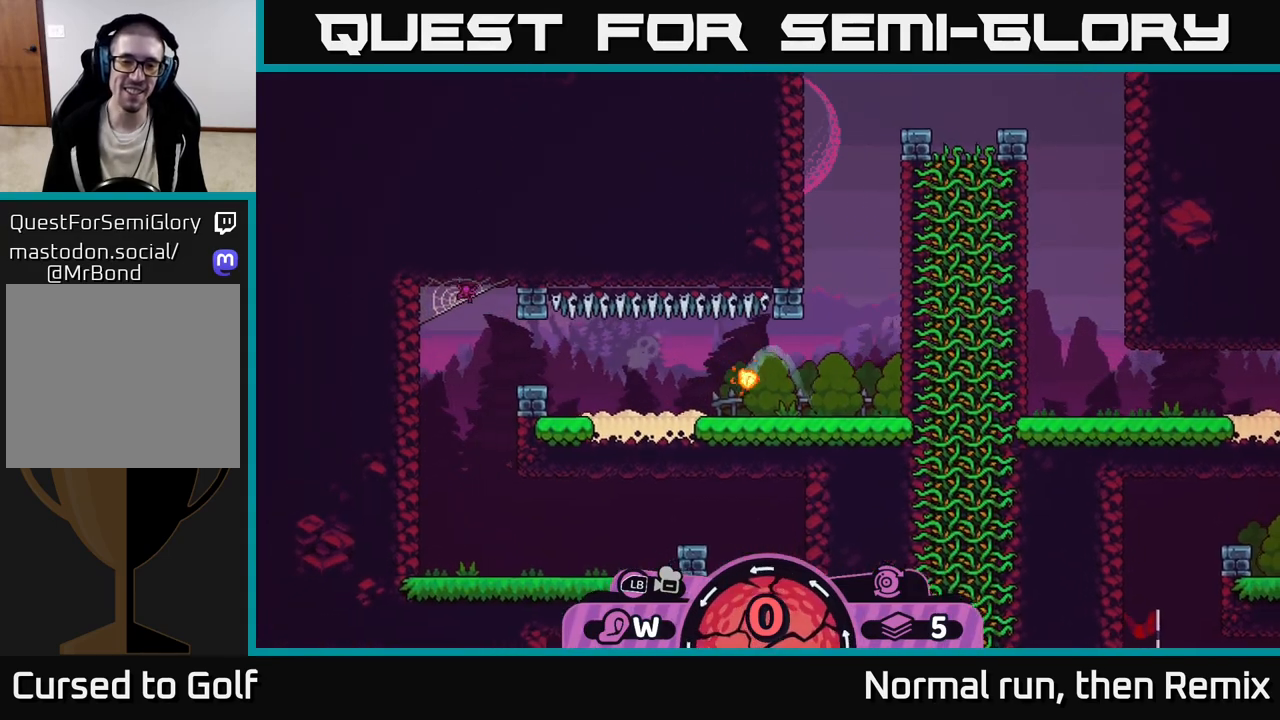
{"buttons": [], "left_stick": "up-left", "right_stick": "center", "events": [[50, "A", "up"], [117, "A", "down"], [233, "A", "up"], [333, "A", "down"], [433, "A", "up"]]}
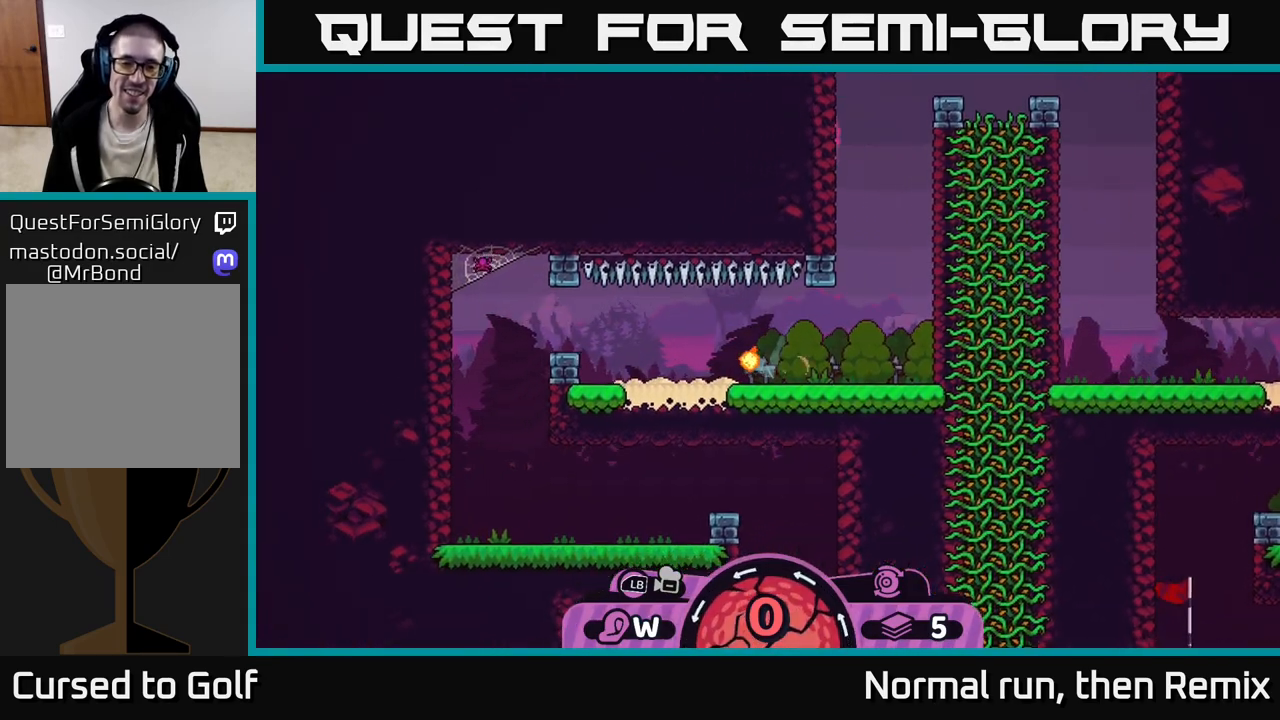
{"buttons": ["A"], "left_stick": "up-left", "right_stick": "center", "events": [[33, "A", "down"], [133, "A", "up"], [217, "A", "down"], [317, "A", "up"], [417, "A", "down"]]}
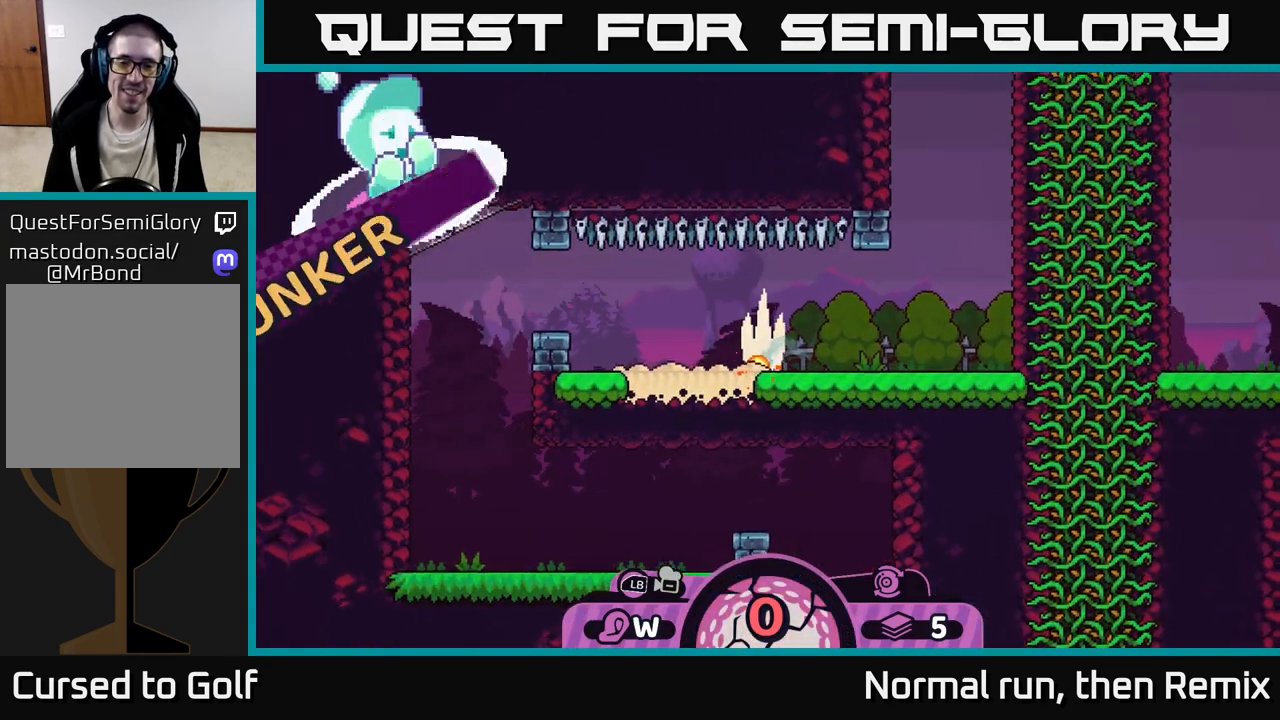
{"buttons": [], "left_stick": "center", "right_stick": "center", "events": [[17, "A", "up"], [117, "A", "down"], [217, "A", "up"], [367, "left_stick", "center"]]}